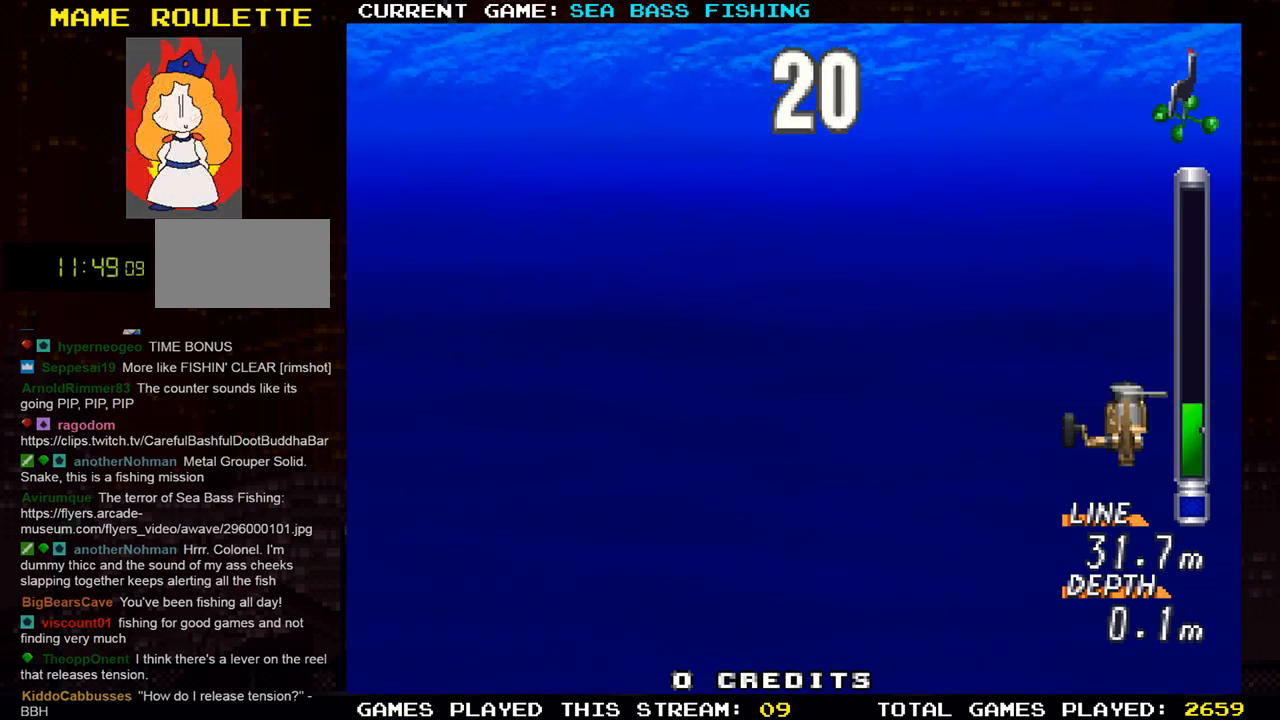
Gameplay with a controller (arcade stick); each line is a JSON object with the inputs held at the frame after it. "events" lists button and stick changes between this image and that frame as [ms after this image, input, new state], when the widget could be followed in between. Not read: L3 R3.
{"buttons": ["TRIANGLE"], "left_stick": "left", "events": []}
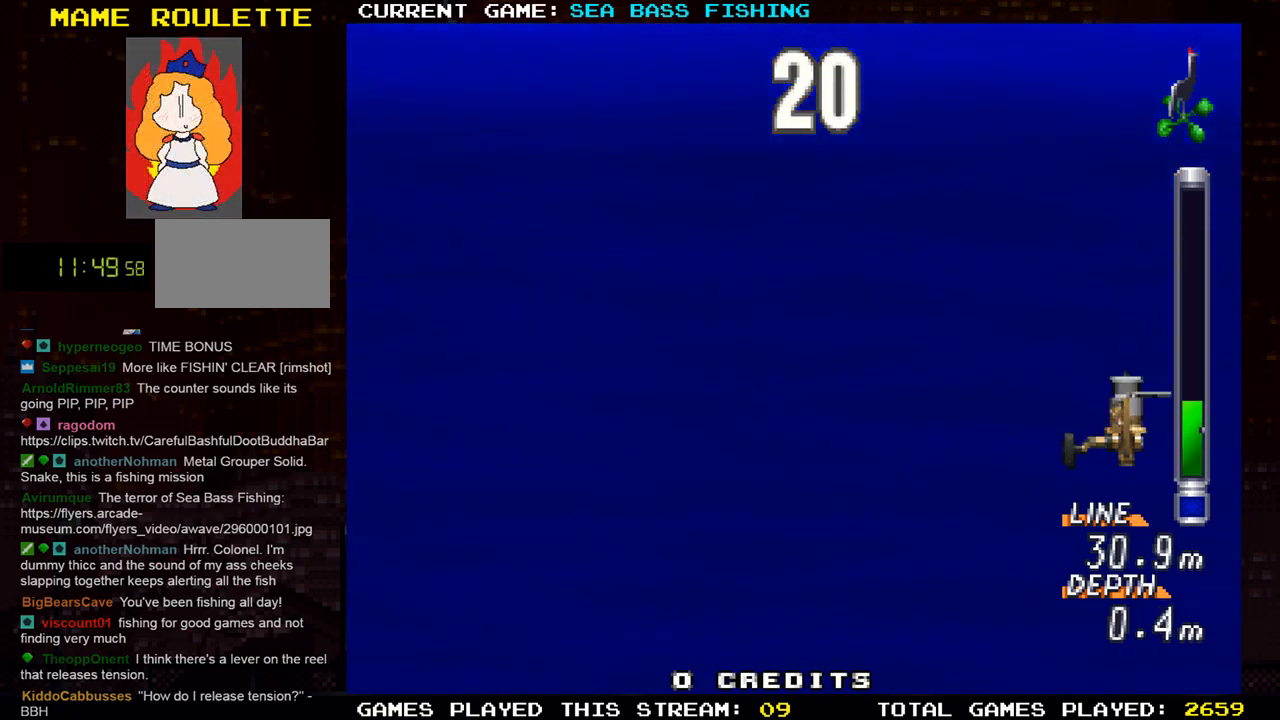
{"buttons": ["TRIANGLE"], "left_stick": "left", "events": []}
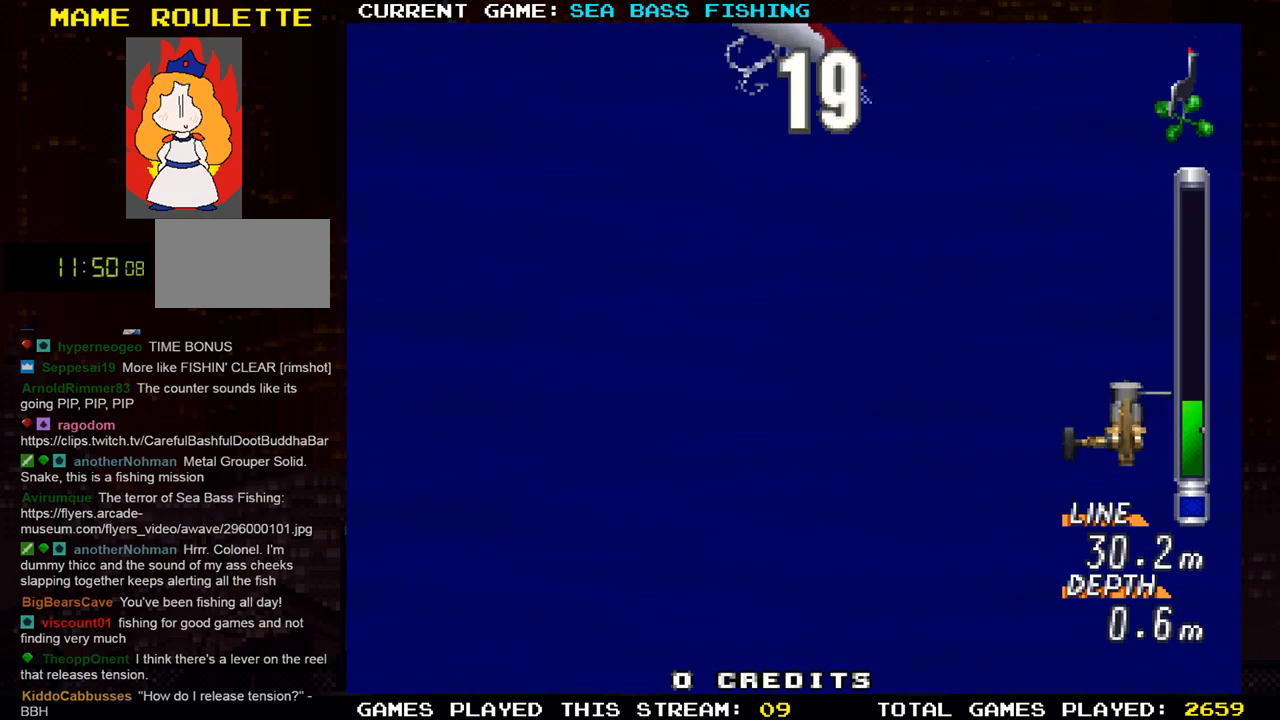
{"buttons": [], "left_stick": "left", "events": [[184, "TRIANGLE", "up"]]}
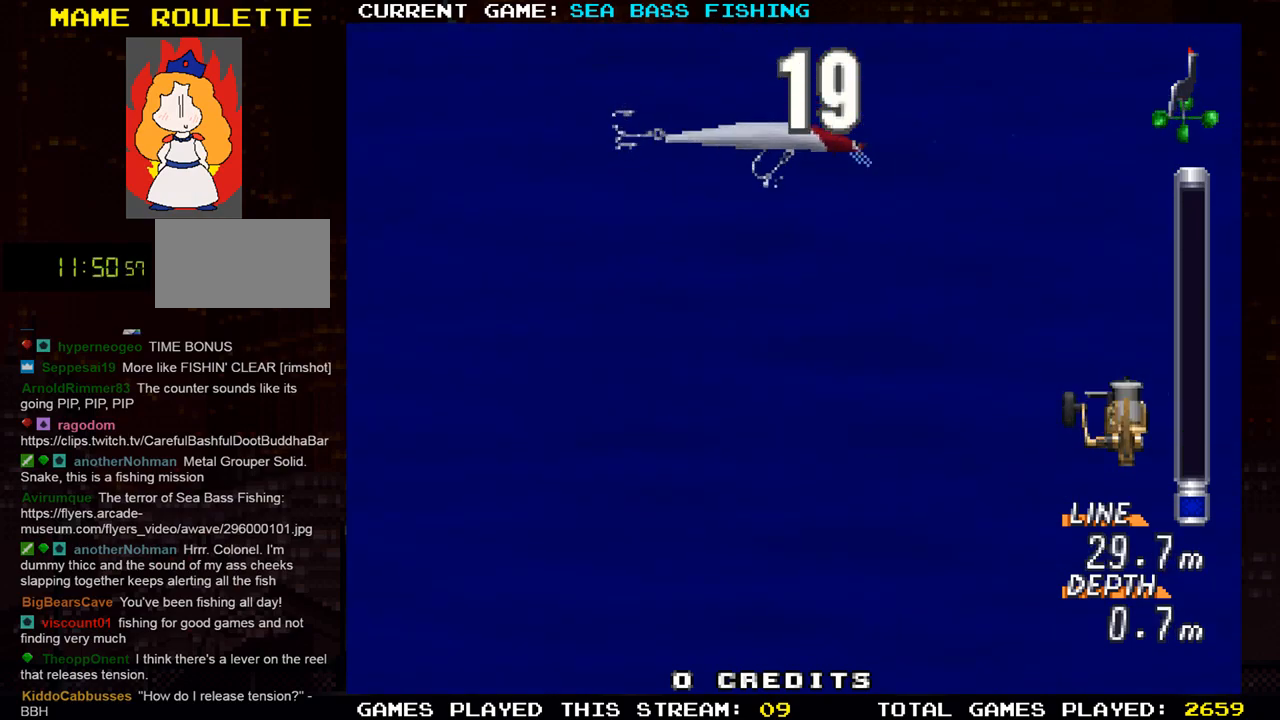
{"buttons": ["TRIANGLE"], "left_stick": "left", "events": [[501, "TRIANGLE", "down"]]}
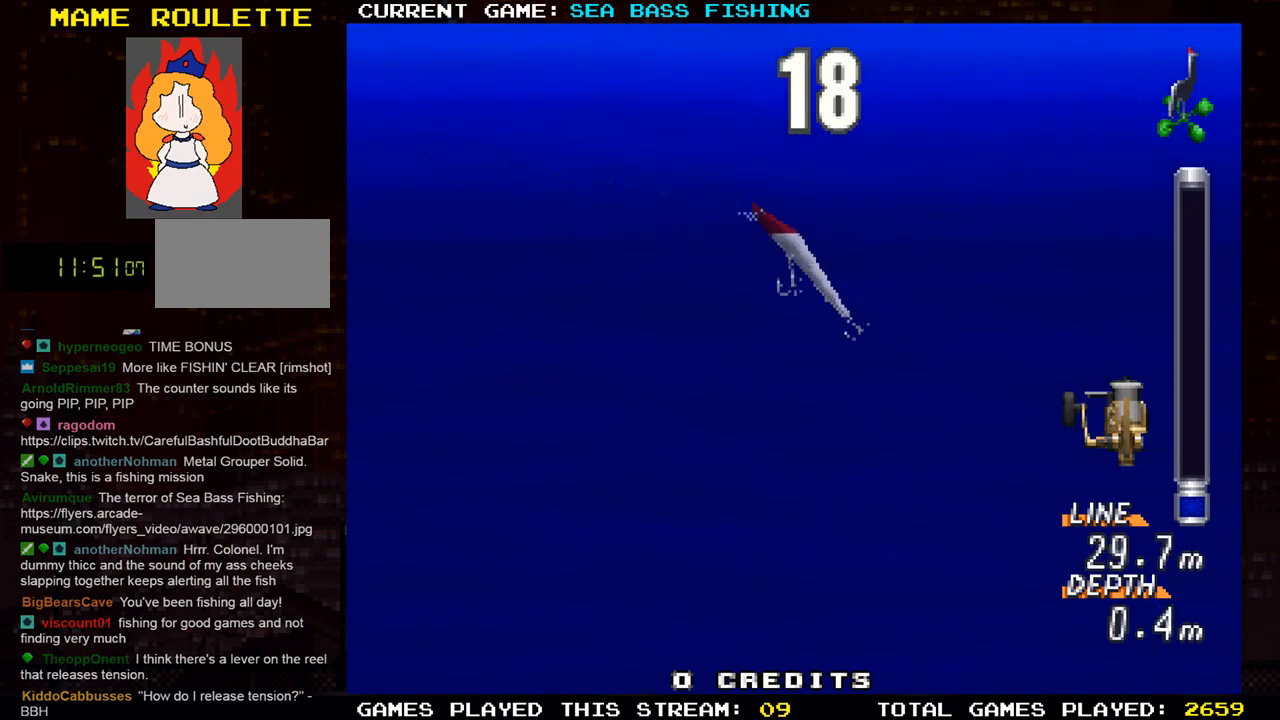
{"buttons": [], "left_stick": "left", "events": [[150, "TRIANGLE", "up"]]}
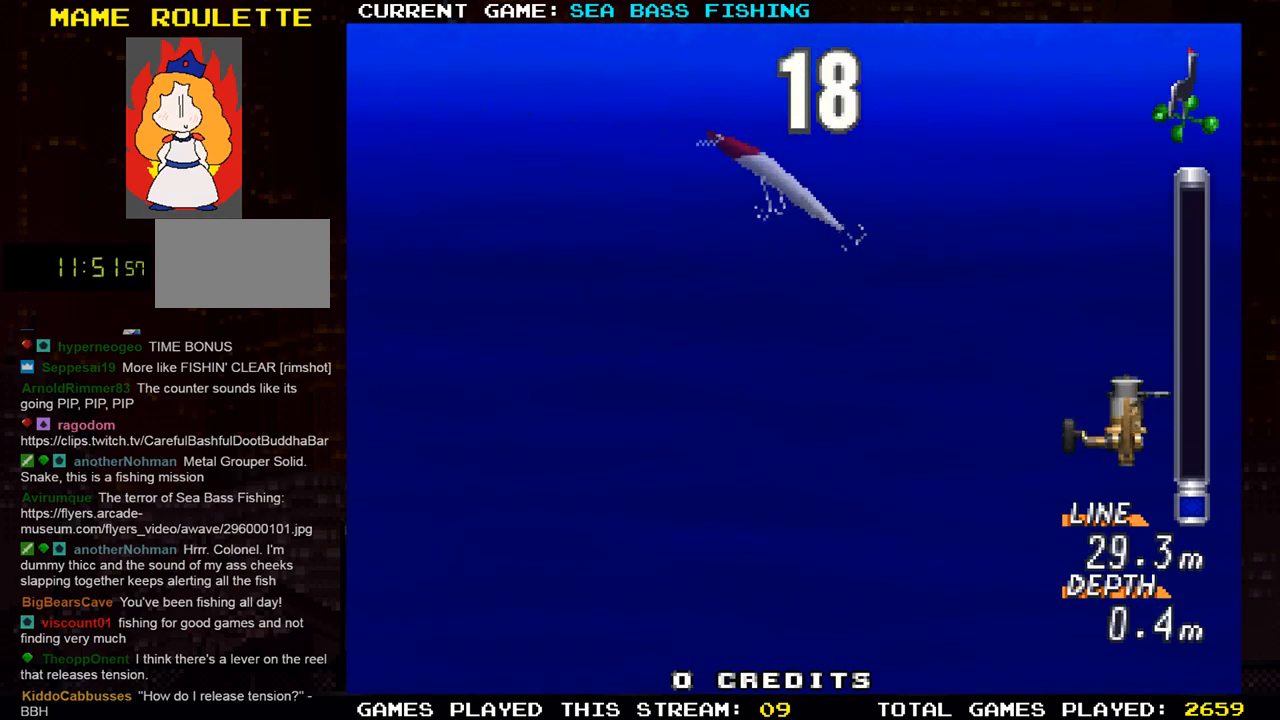
{"buttons": [], "left_stick": "left", "events": [[184, "TRIANGLE", "down"], [300, "TRIANGLE", "up"]]}
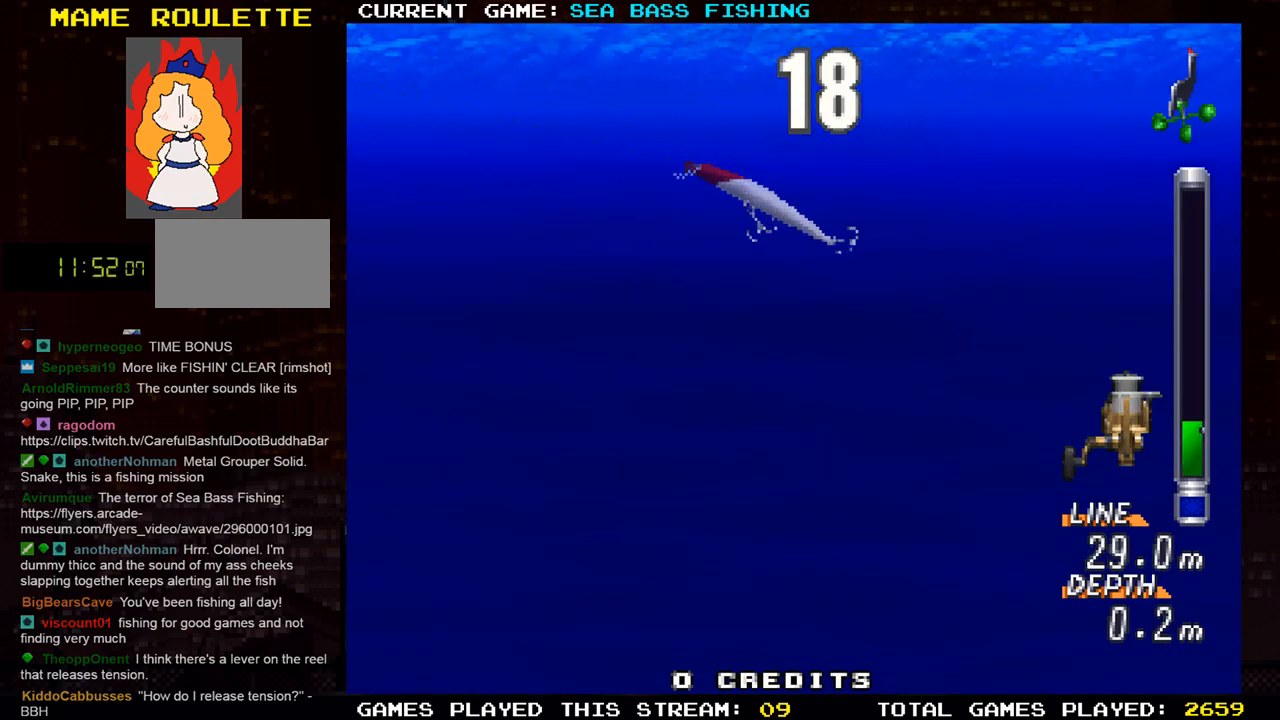
{"buttons": [], "left_stick": "left", "events": [[83, "TRIANGLE", "down"], [483, "TRIANGLE", "up"]]}
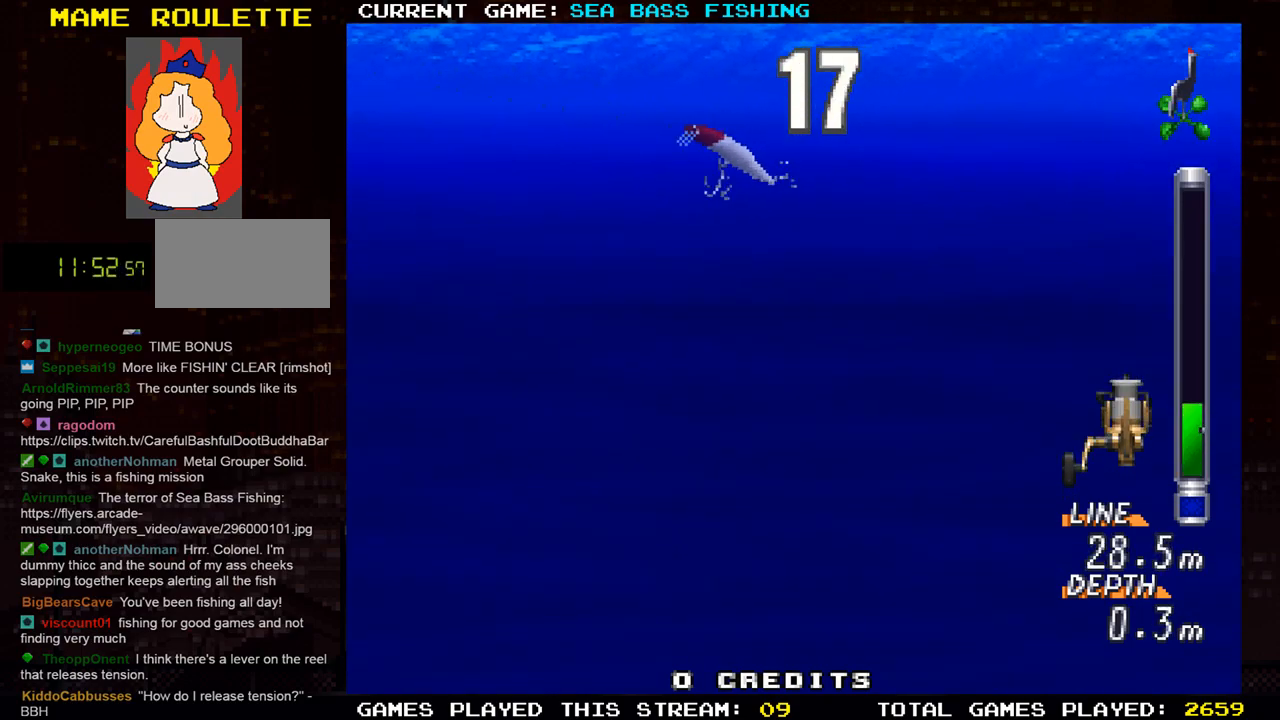
{"buttons": [], "left_stick": "left", "events": [[133, "TRIANGLE", "down"], [450, "TRIANGLE", "up"]]}
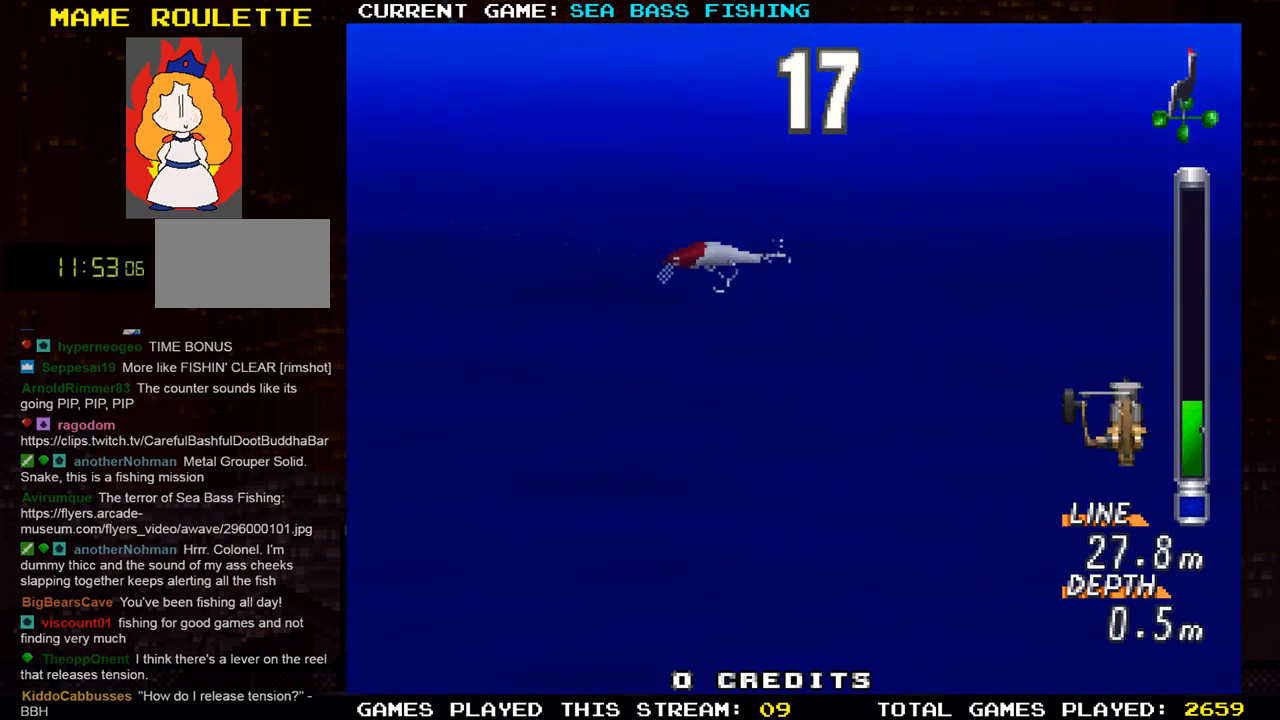
{"buttons": [], "left_stick": "center", "events": [[283, "CROSS", "down"], [433, "CROSS", "up"], [433, "left_stick", "center"]]}
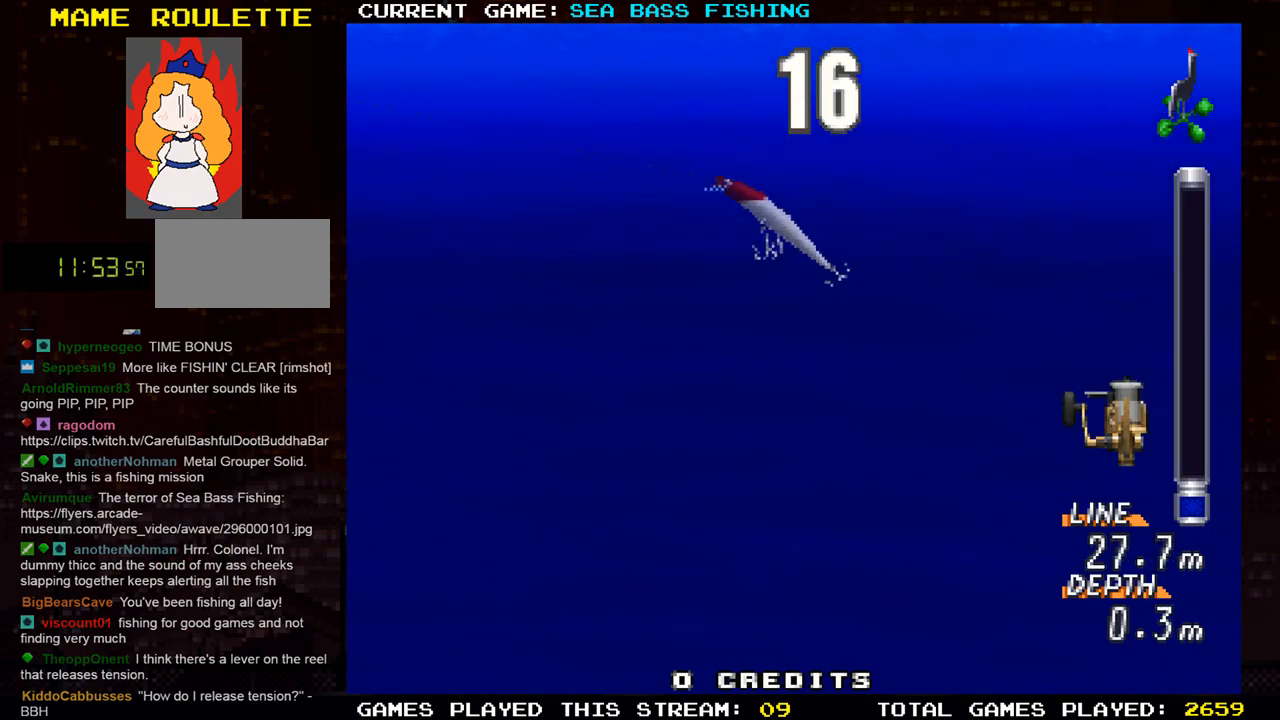
{"buttons": ["TRIANGLE"], "left_stick": "left", "events": [[217, "TRIANGLE", "down"], [384, "left_stick", "left"]]}
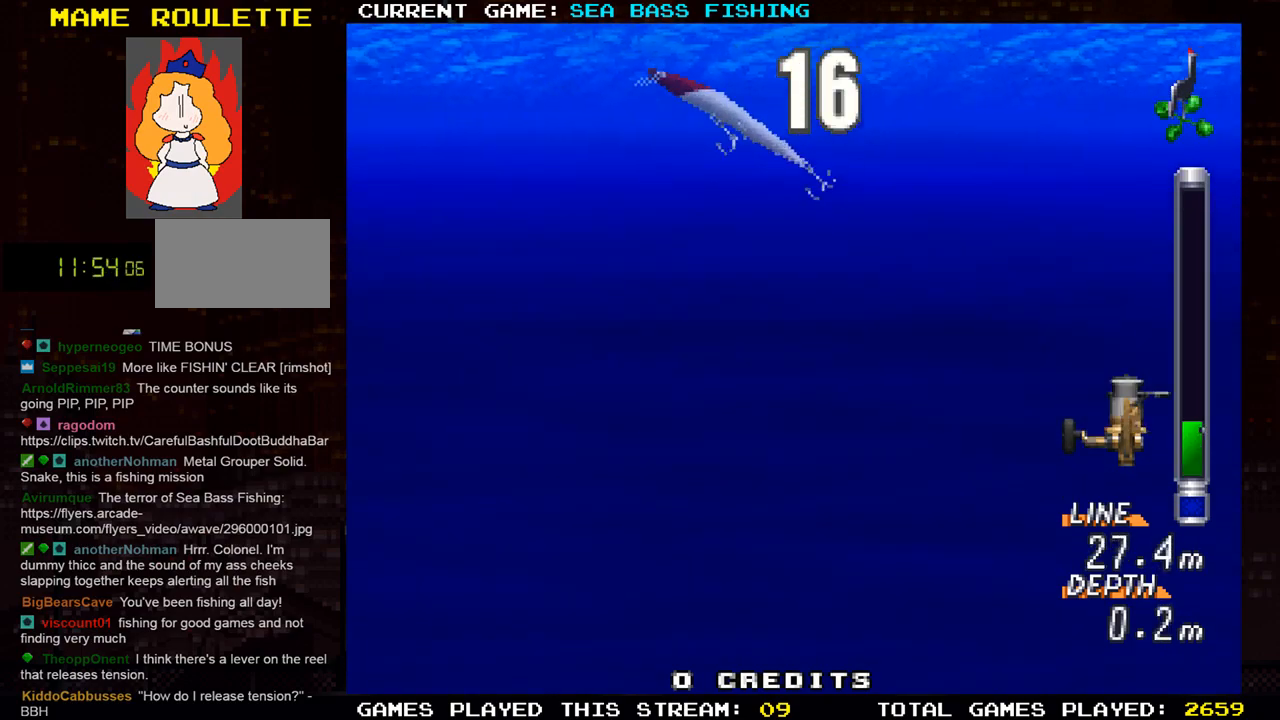
{"buttons": [], "left_stick": "left", "events": [[183, "TRIANGLE", "up"]]}
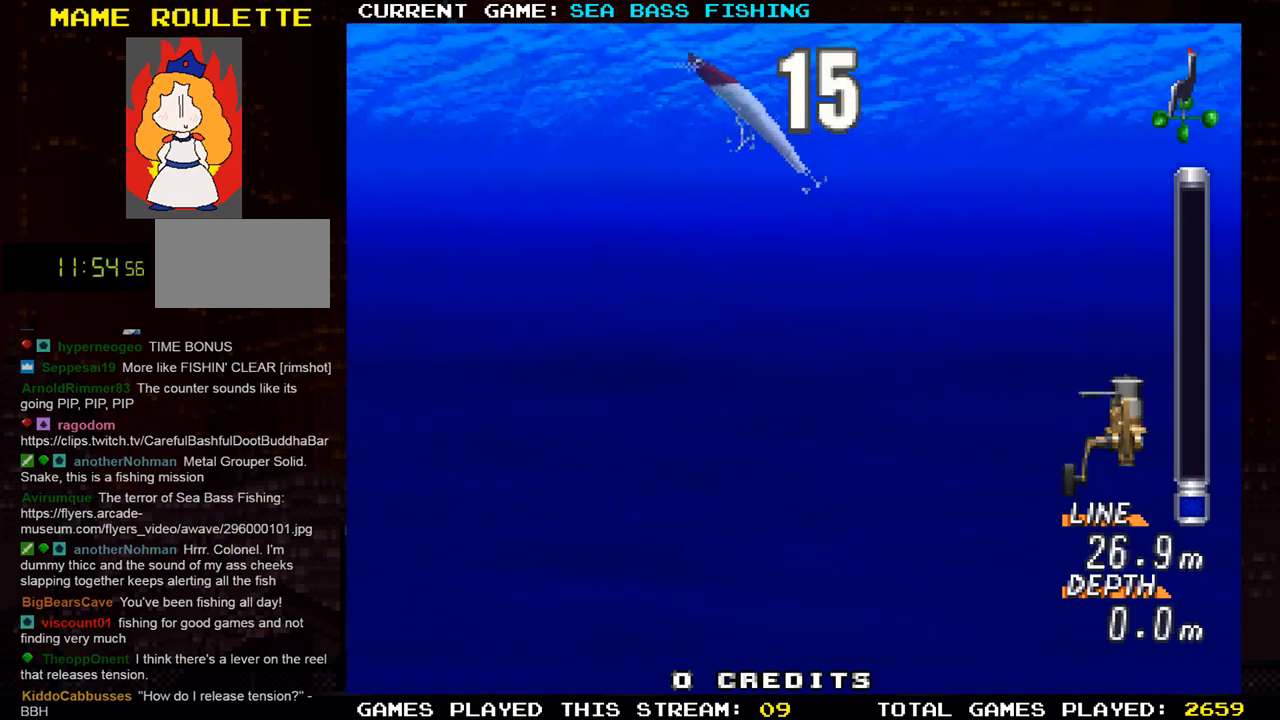
{"buttons": ["TRIANGLE"], "left_stick": "left", "events": [[200, "TRIANGLE", "down"]]}
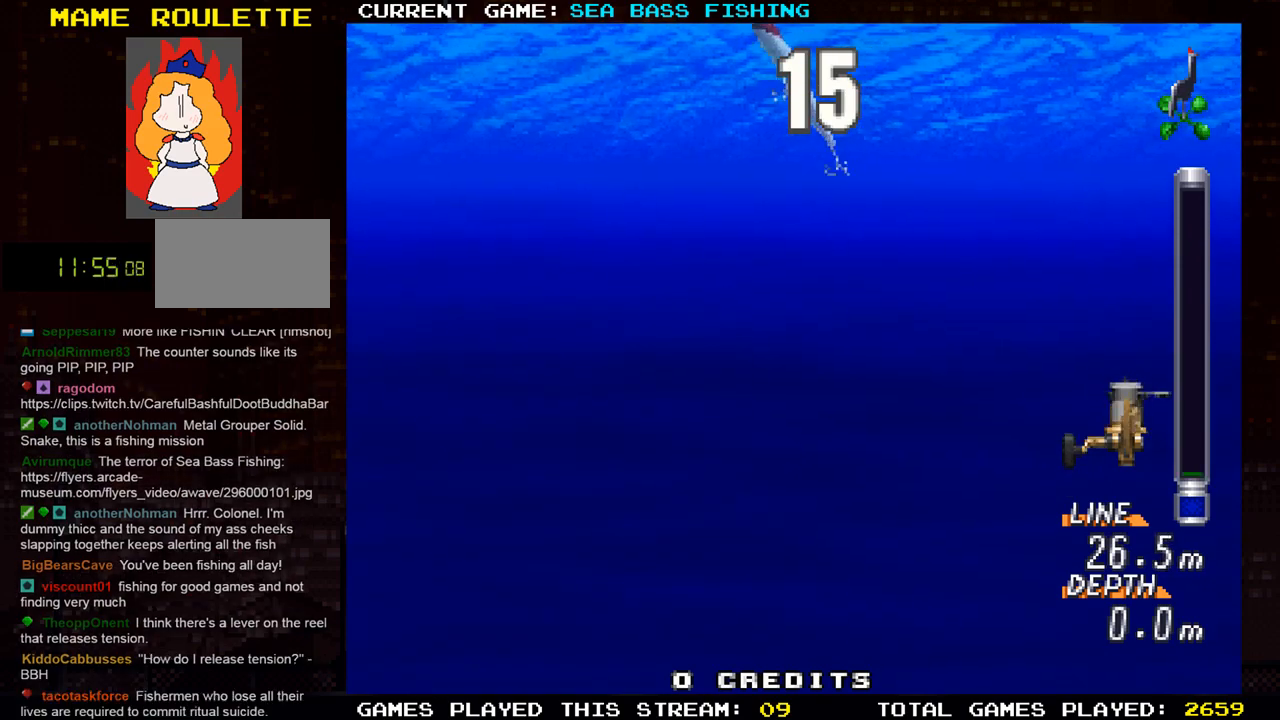
{"buttons": [], "left_stick": "left", "events": [[83, "TRIANGLE", "up"]]}
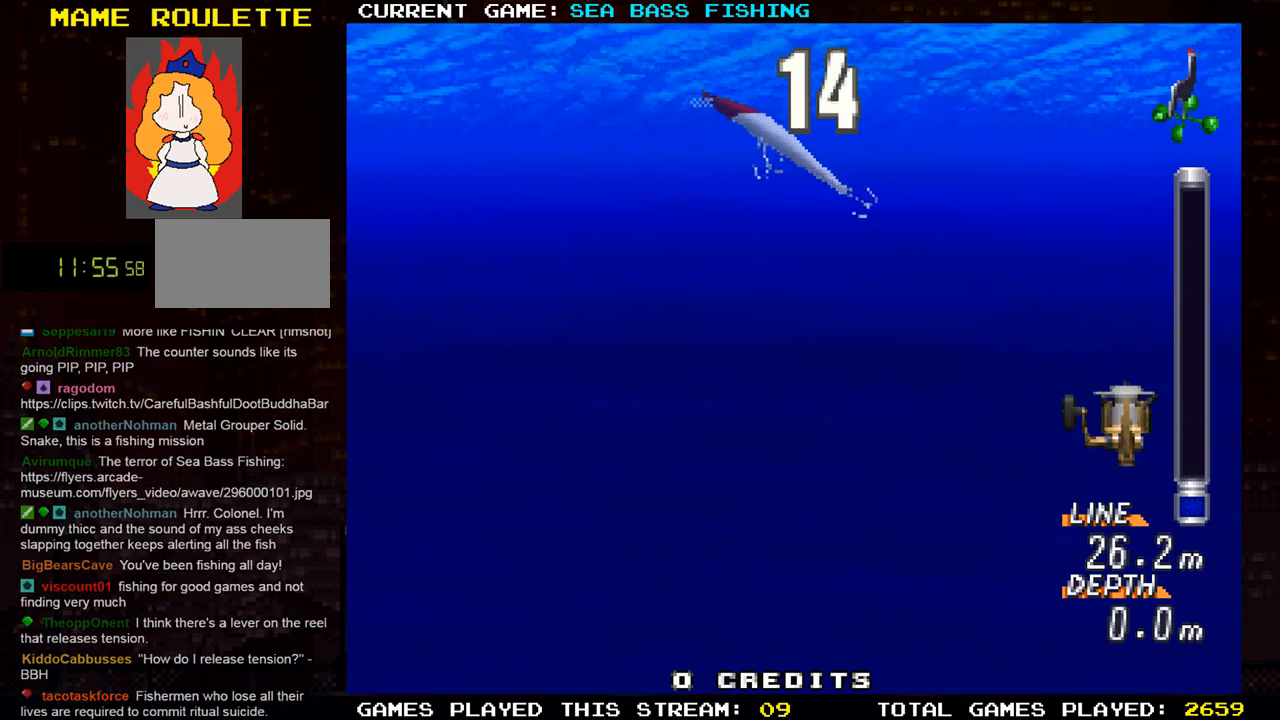
{"buttons": [], "left_stick": "left", "events": [[267, "TRIANGLE", "down"], [417, "TRIANGLE", "up"]]}
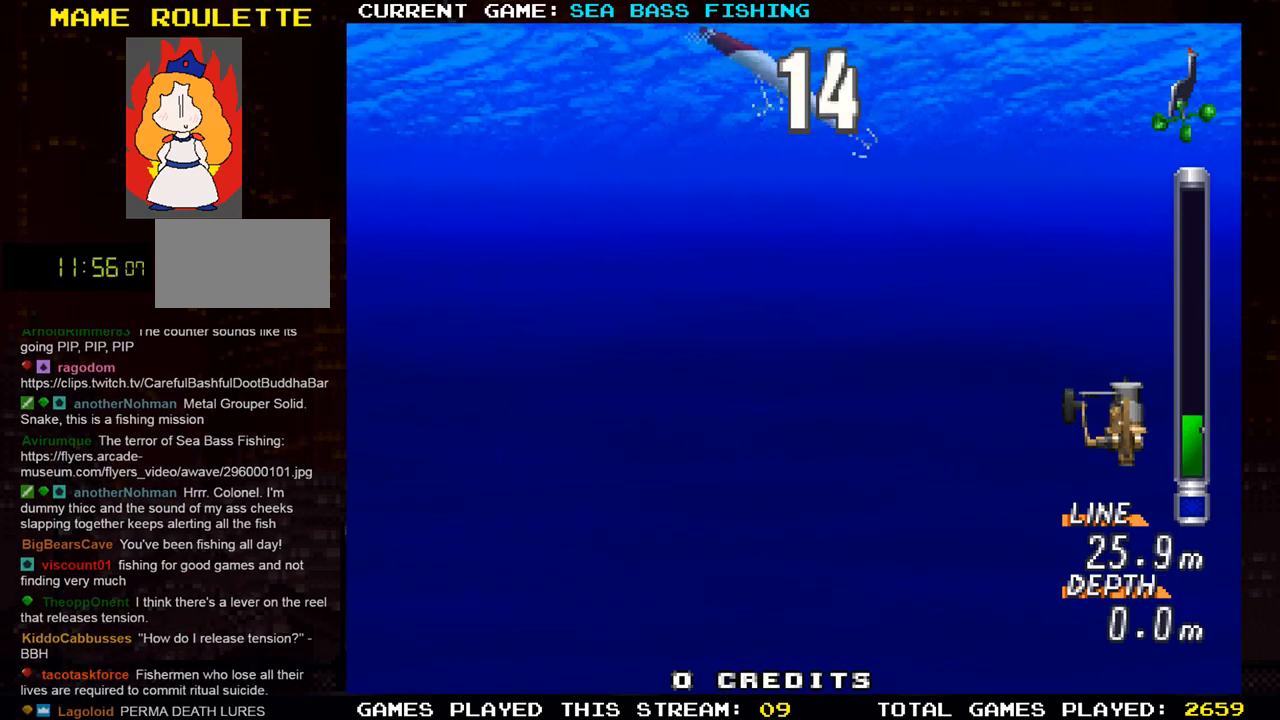
{"buttons": [], "left_stick": "left", "events": []}
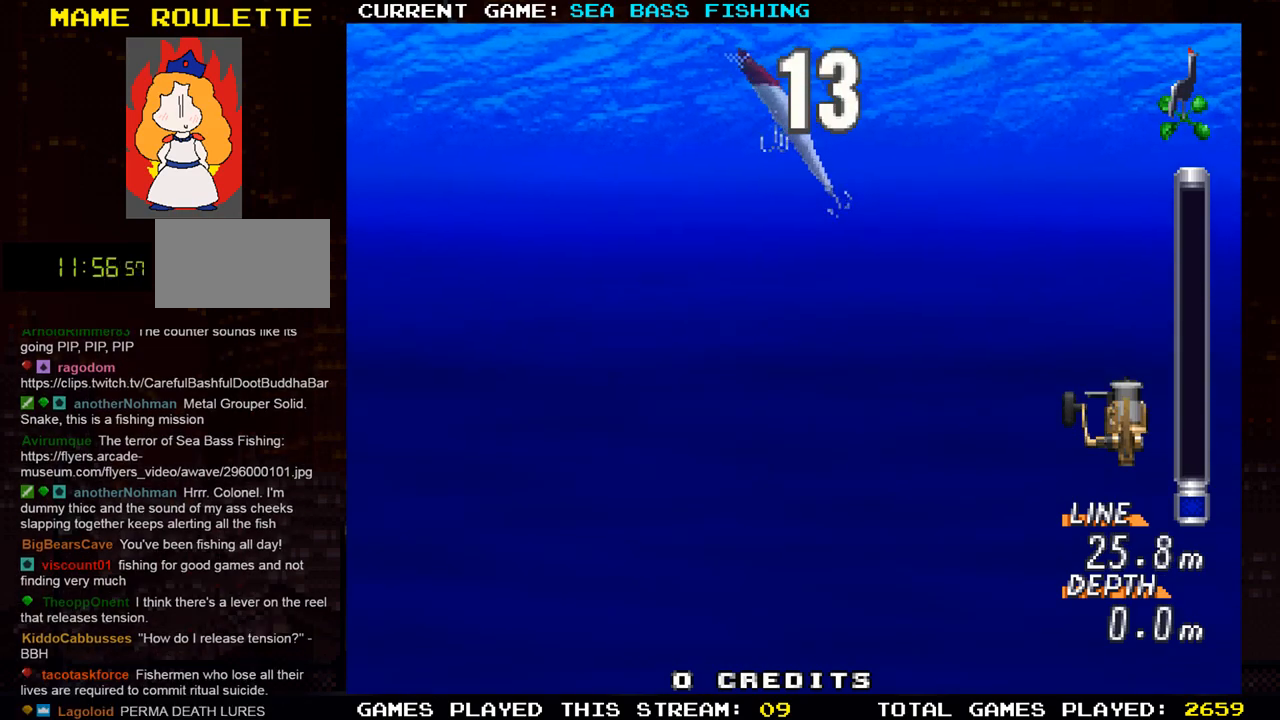
{"buttons": [], "left_stick": "left", "events": [[33, "TRIANGLE", "down"], [200, "TRIANGLE", "up"]]}